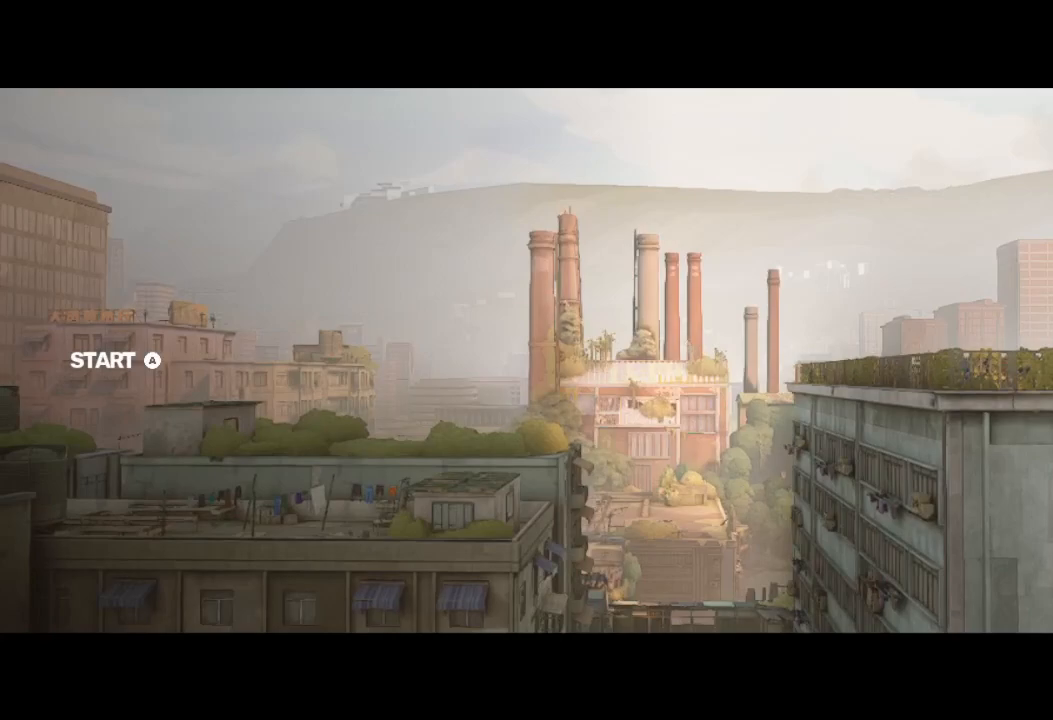
Gameplay with a controller (Xbox layout); each line is a JSON object with the inputs held at the frame after it. "events" lists button and stick changes between this image and that frame as [ms after this image, input, new state], when the widget could be followed in between.
{"buttons": ["A"], "left_stick": "center", "right_stick": "center", "events": [[400, "A", "down"]]}
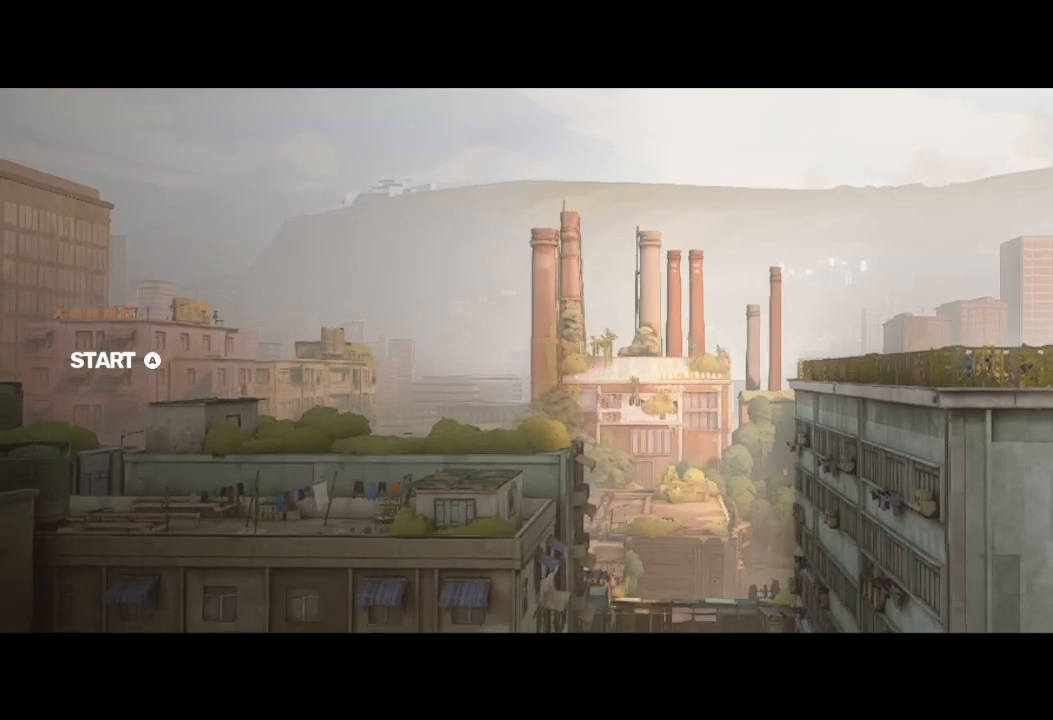
{"buttons": [], "left_stick": "center", "right_stick": "center", "events": [[33, "A", "up"]]}
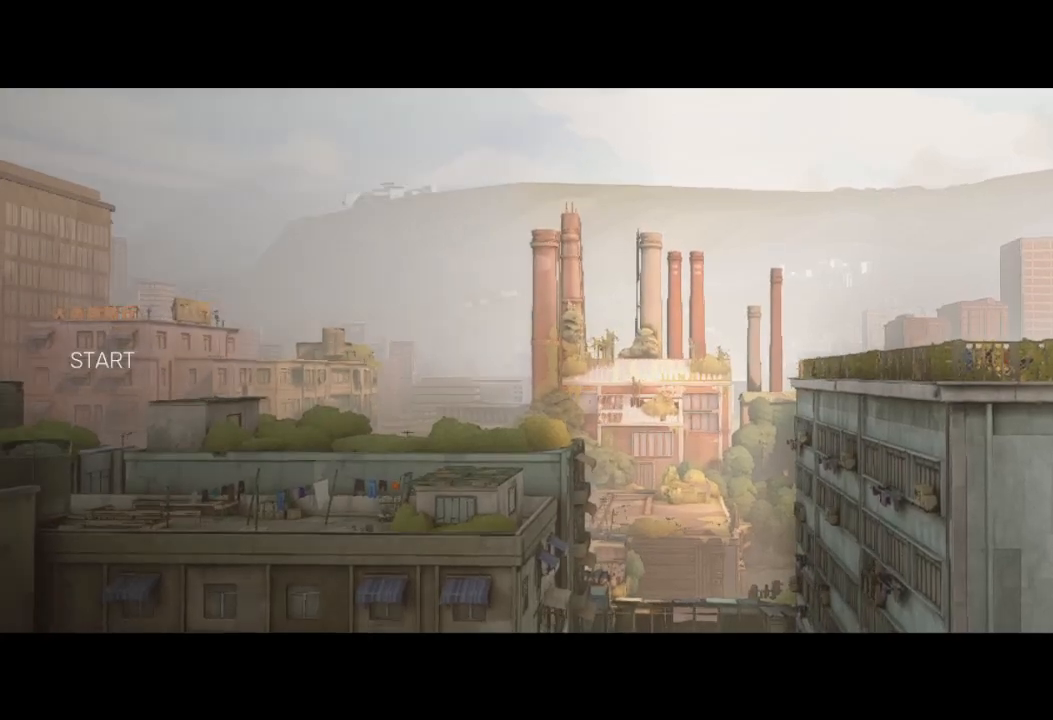
{"buttons": [], "left_stick": "center", "right_stick": "center", "events": []}
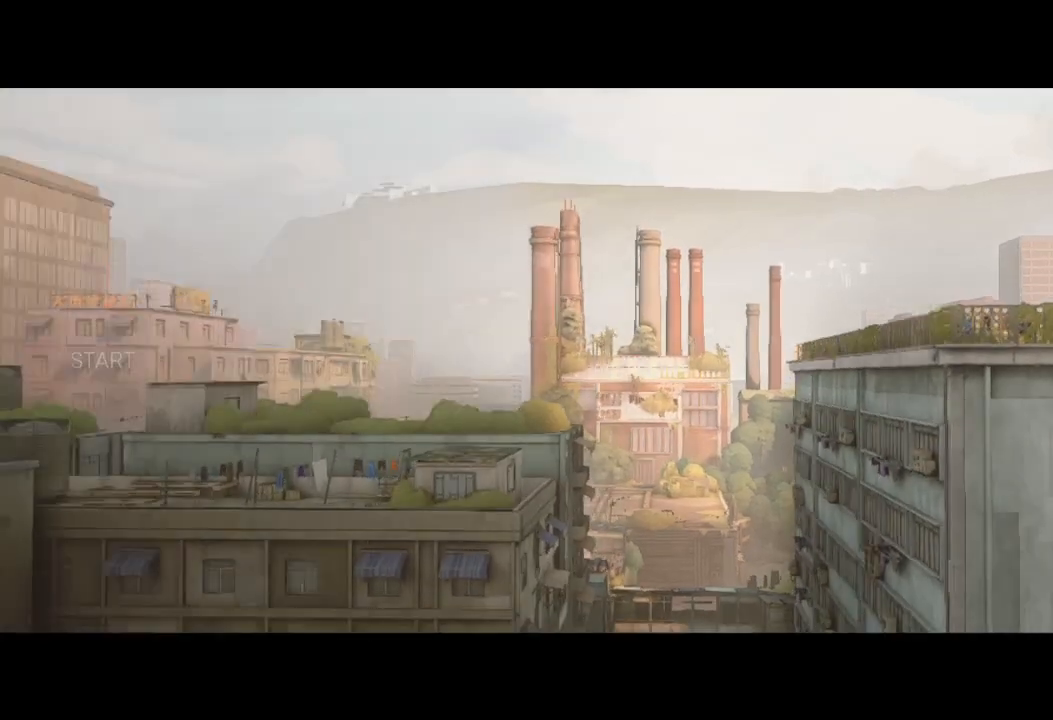
{"buttons": [], "left_stick": "center", "right_stick": "center", "events": []}
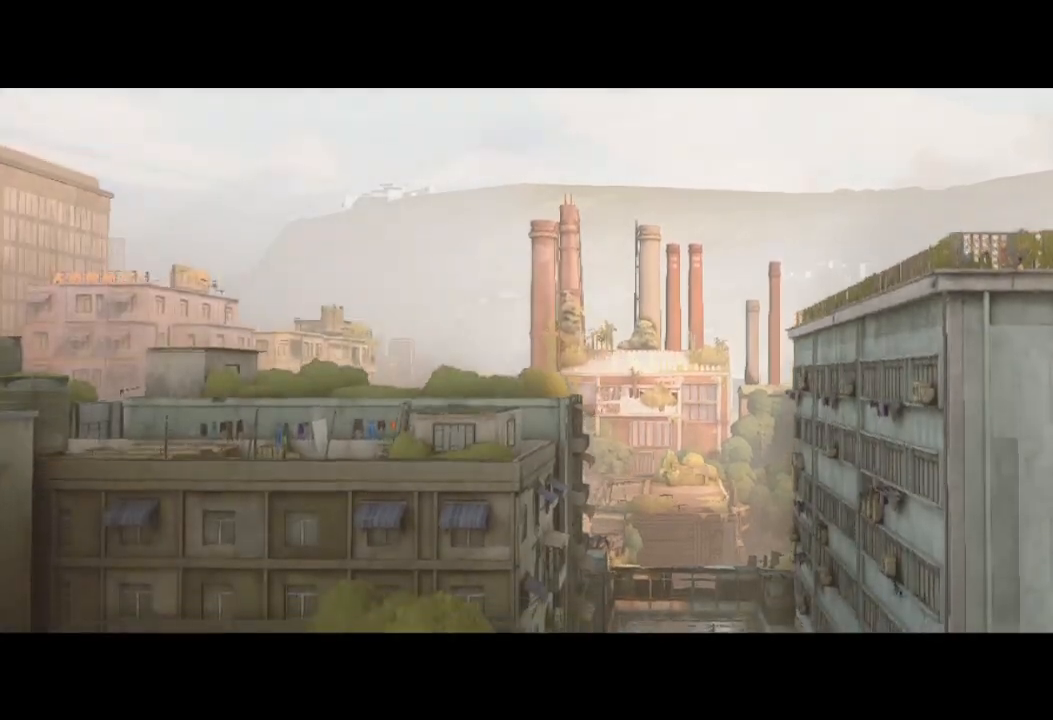
{"buttons": [], "left_stick": "center", "right_stick": "center", "events": []}
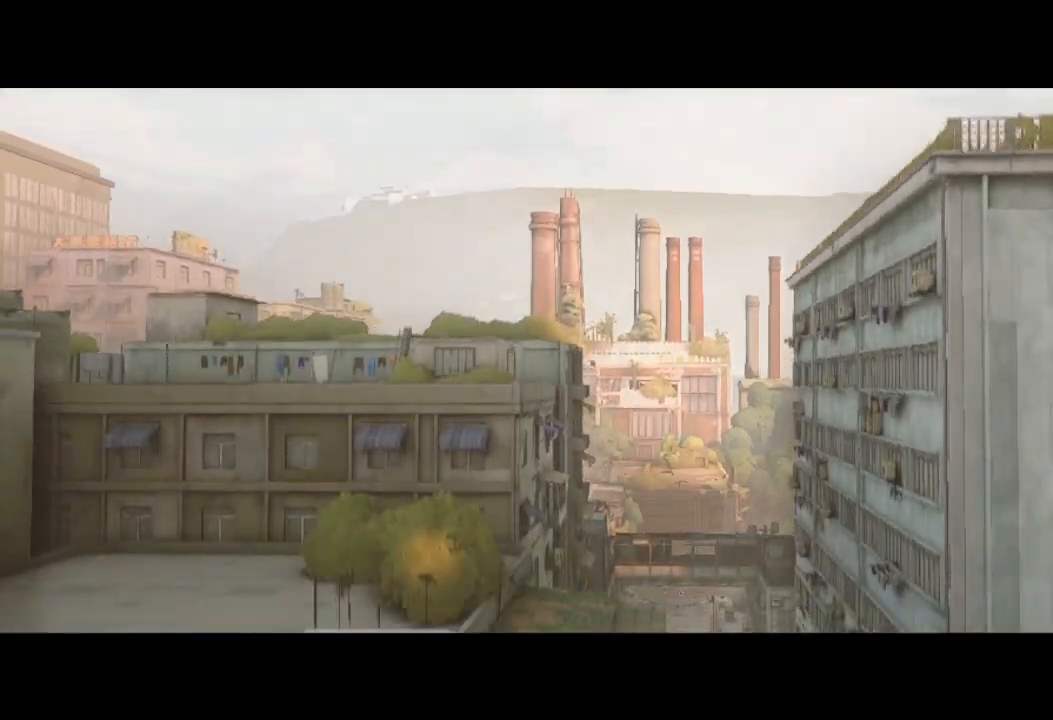
{"buttons": [], "left_stick": "center", "right_stick": "center", "events": []}
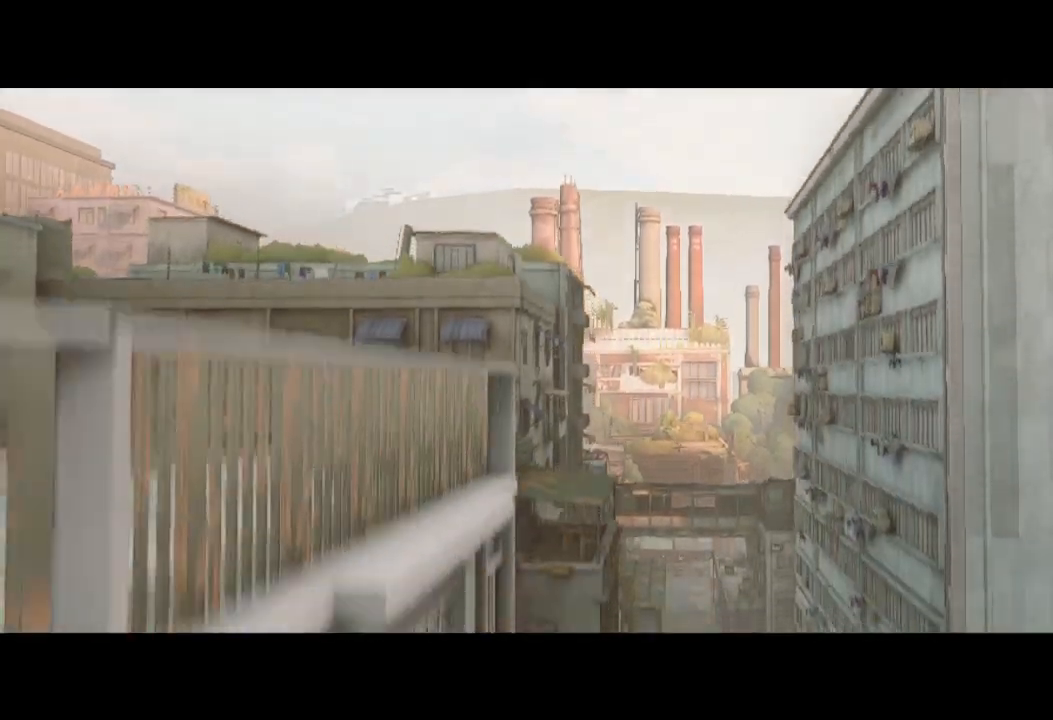
{"buttons": [], "left_stick": "center", "right_stick": "center", "events": []}
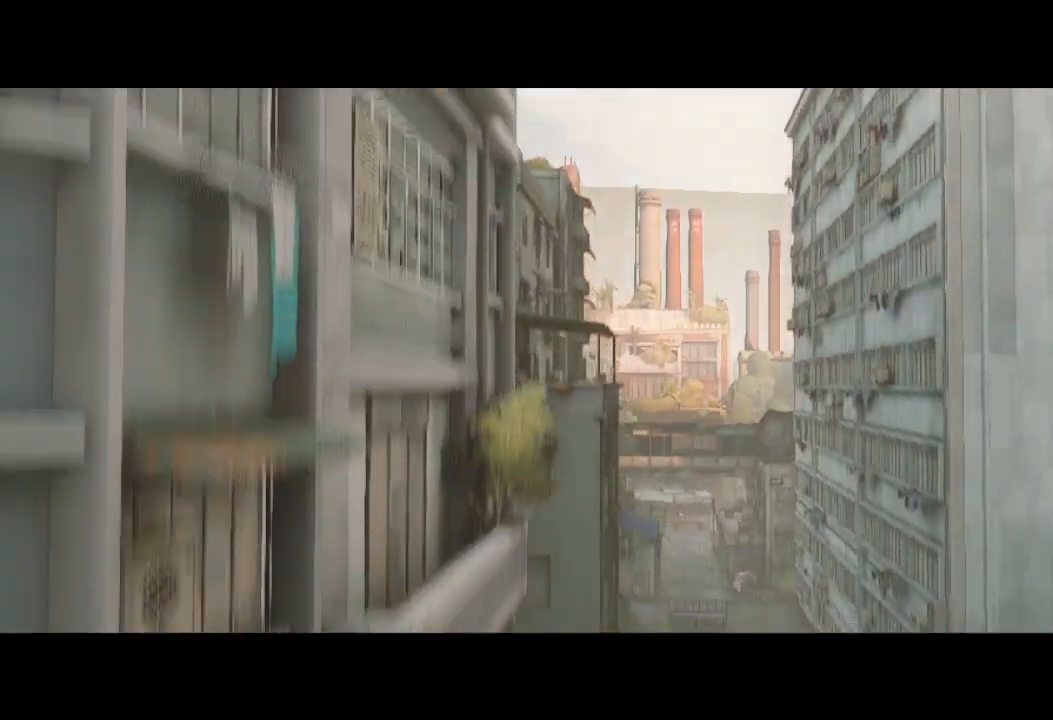
{"buttons": [], "left_stick": "center", "right_stick": "center", "events": [[400, "R2", "down"], [467, "R2", "up"]]}